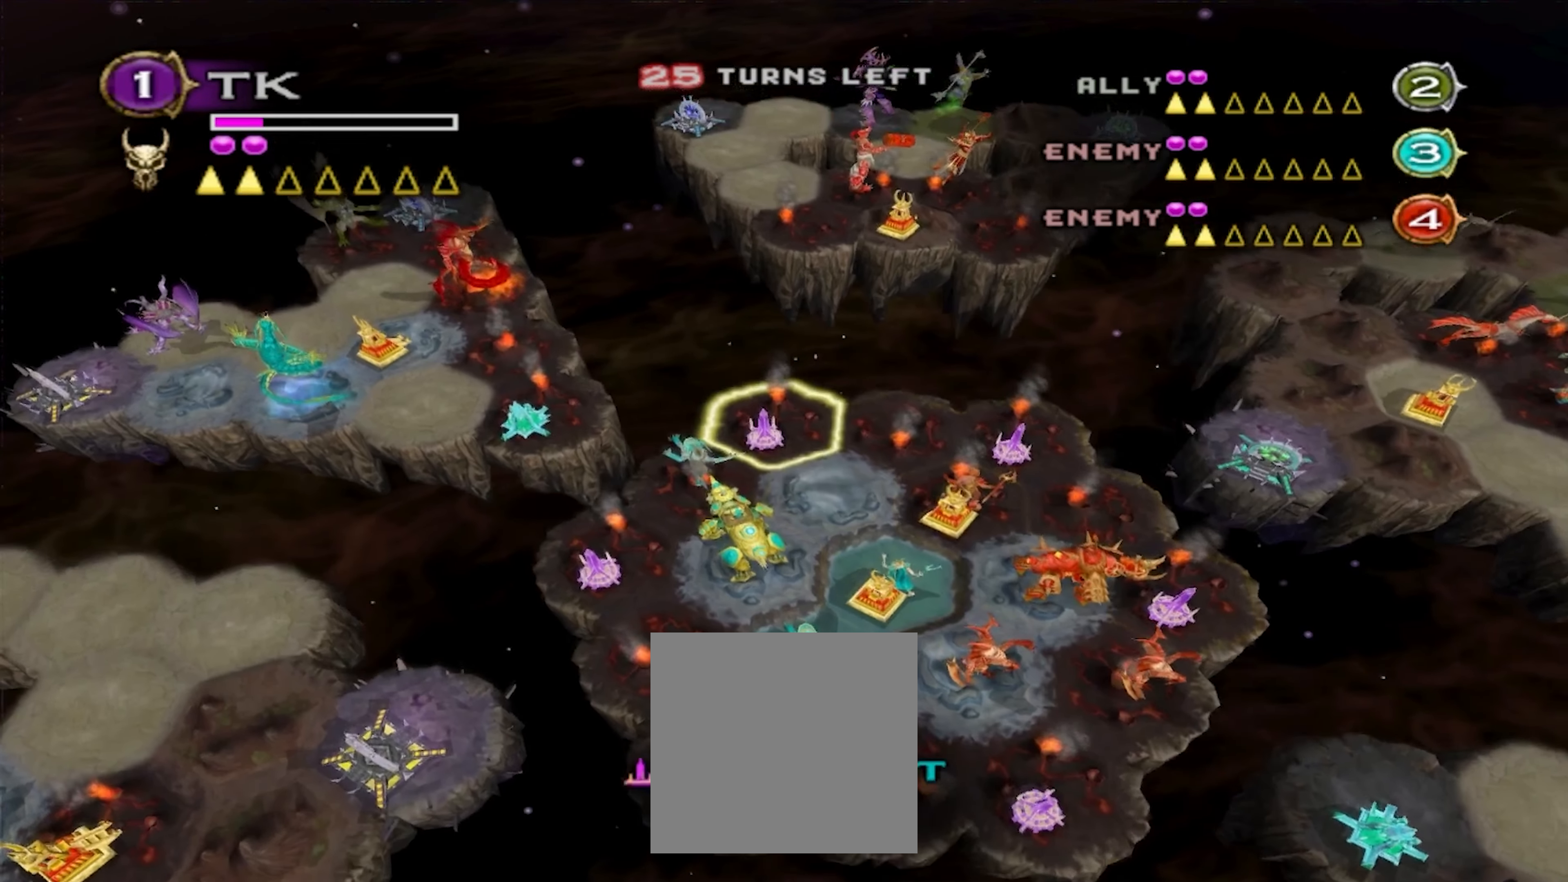
Gameplay with a controller (Xbox layout); each line is a JSON object with the inputs held at the frame after it. "events" lists button and stick changes between this image and that frame as [ms after this image, input, new state], when the widget could be followed in between. Not read: L3 R3.
{"buttons": [], "left_stick": "center", "right_stick": "center", "events": [[17, "R2", "up"], [417, "left_stick", "center"]]}
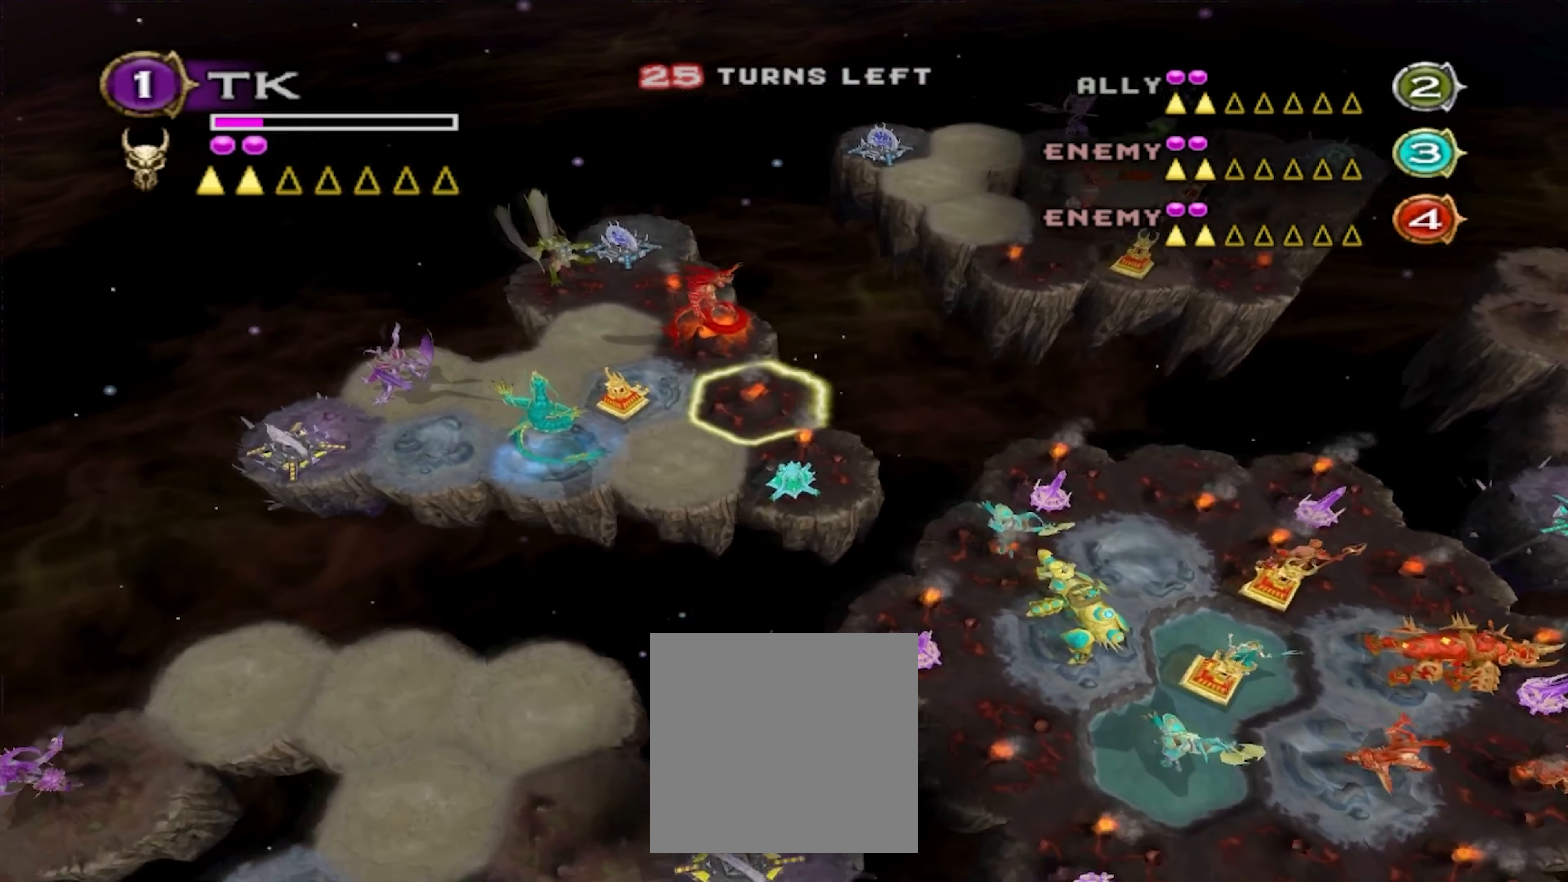
{"buttons": [], "left_stick": "up-left", "right_stick": "center", "events": [[150, "left_stick", "up-left"]]}
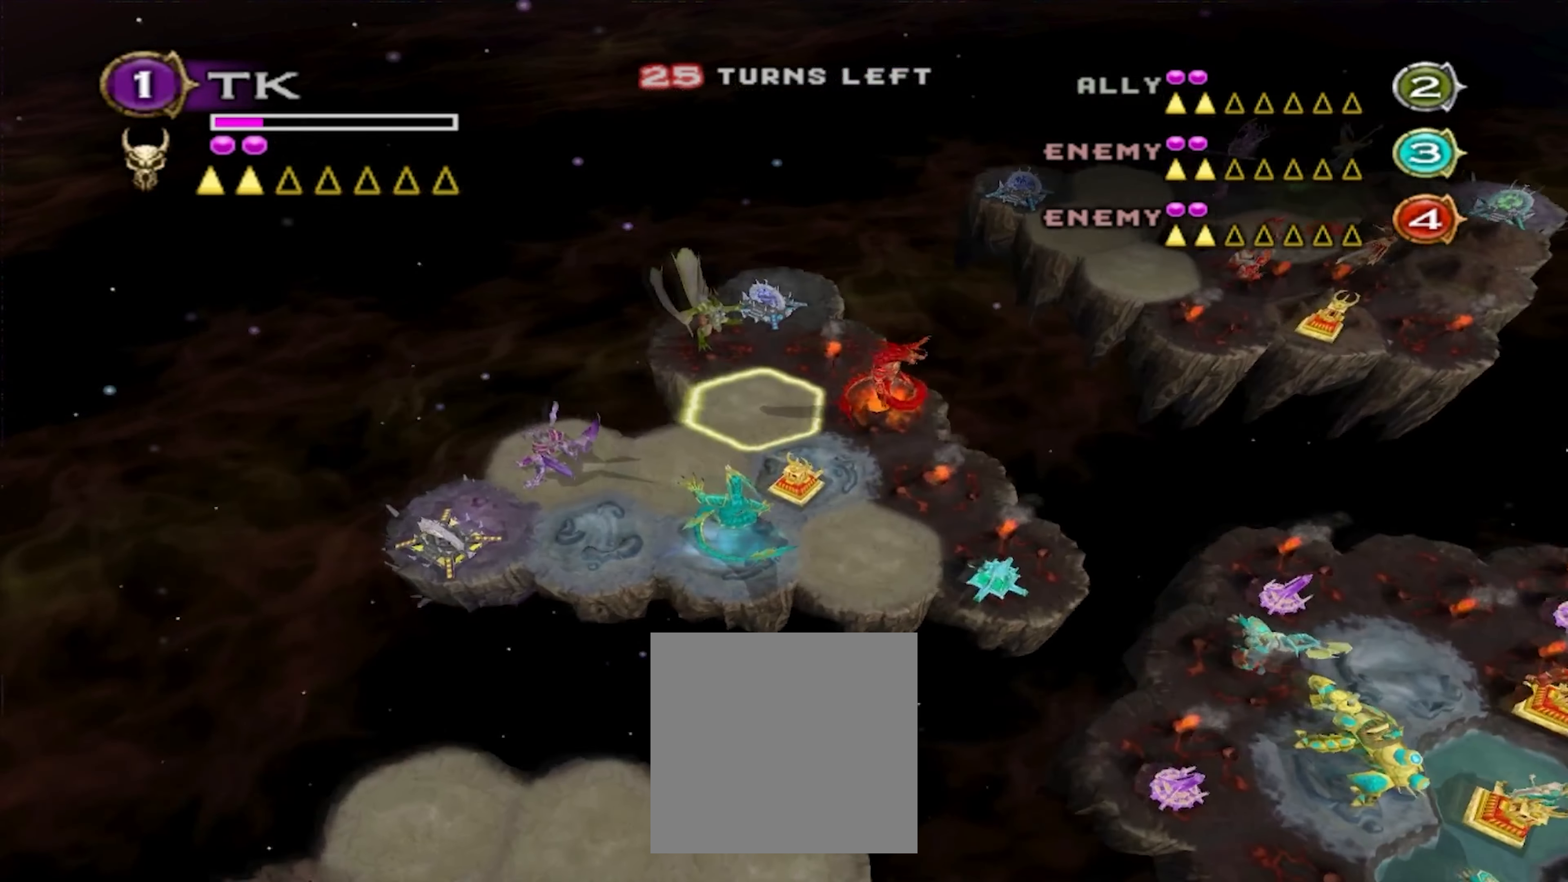
{"buttons": [], "left_stick": "down-right", "right_stick": "center", "events": [[33, "left_stick", "center"], [450, "left_stick", "down-right"]]}
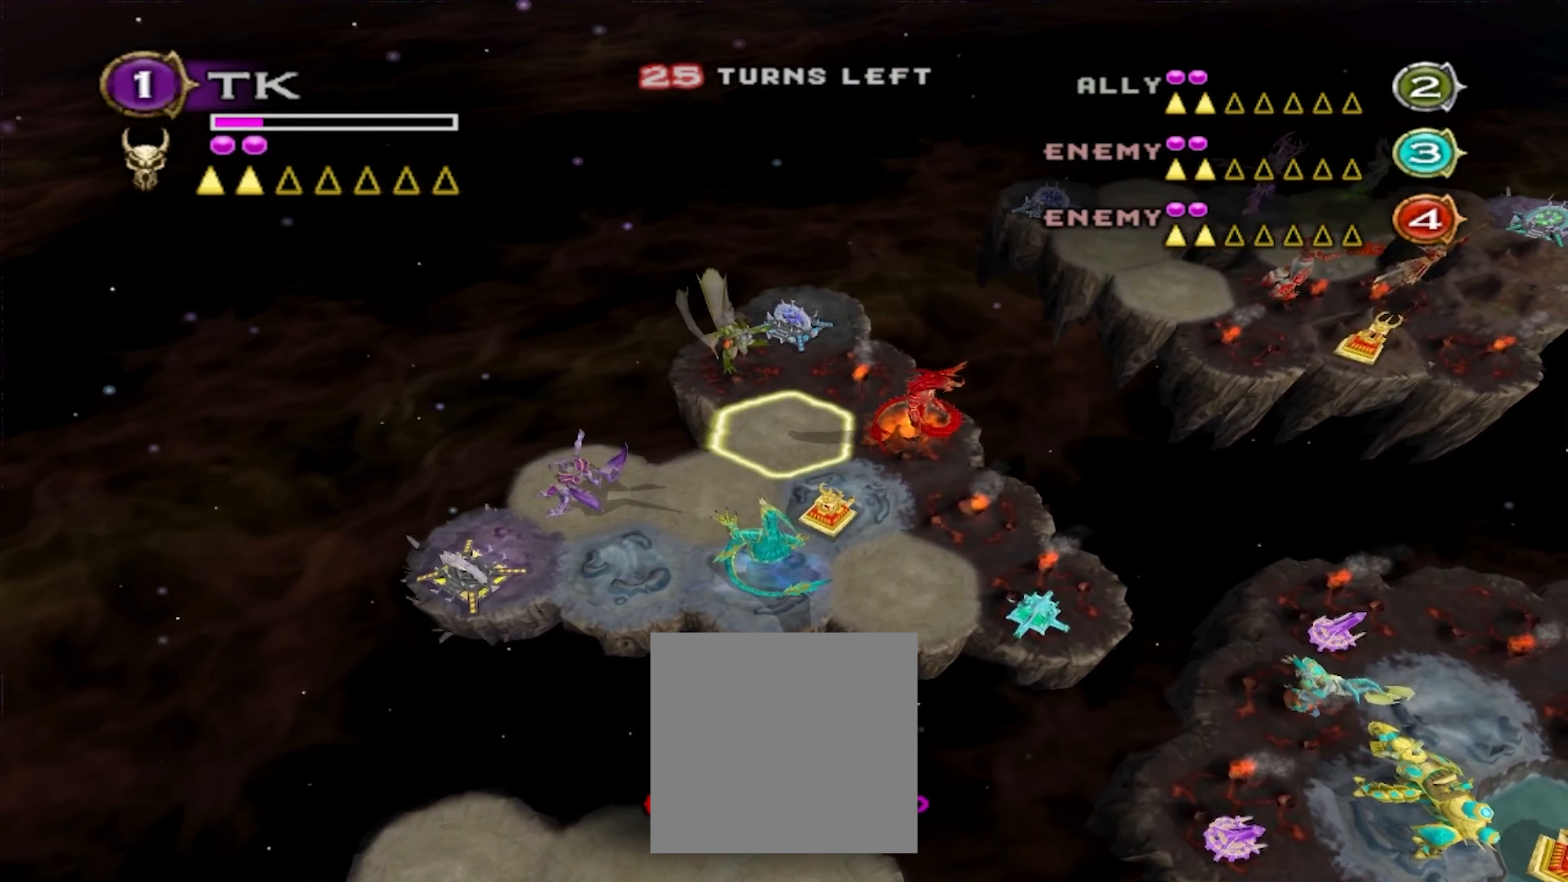
{"buttons": [], "left_stick": "center", "right_stick": "center", "events": [[17, "left_stick", "down"], [117, "left_stick", "center"]]}
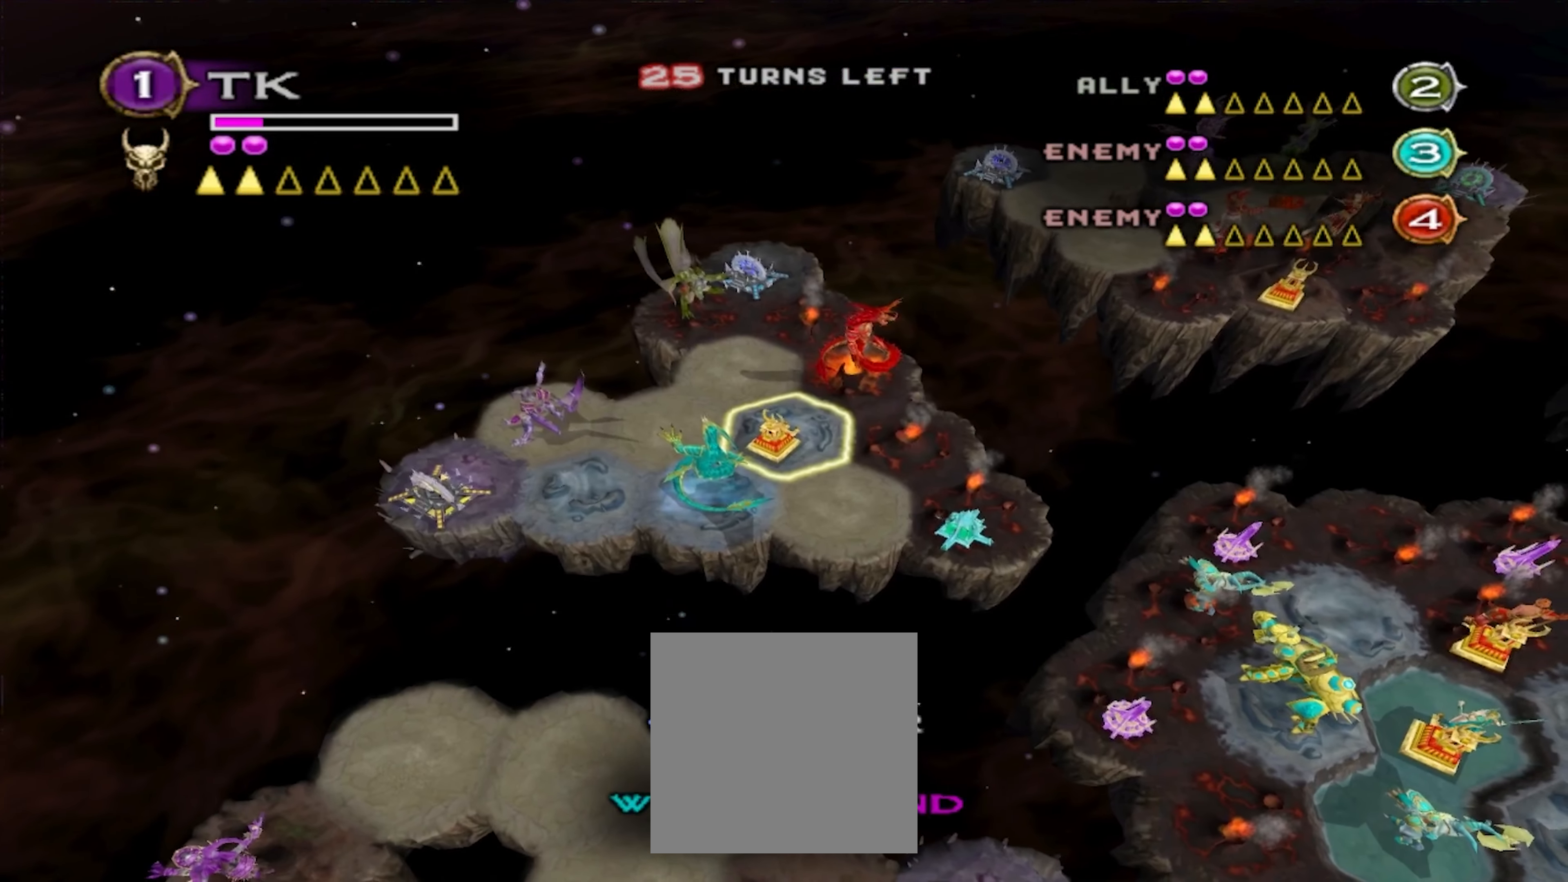
{"buttons": [], "left_stick": "up", "right_stick": "center", "events": [[150, "left_stick", "up"]]}
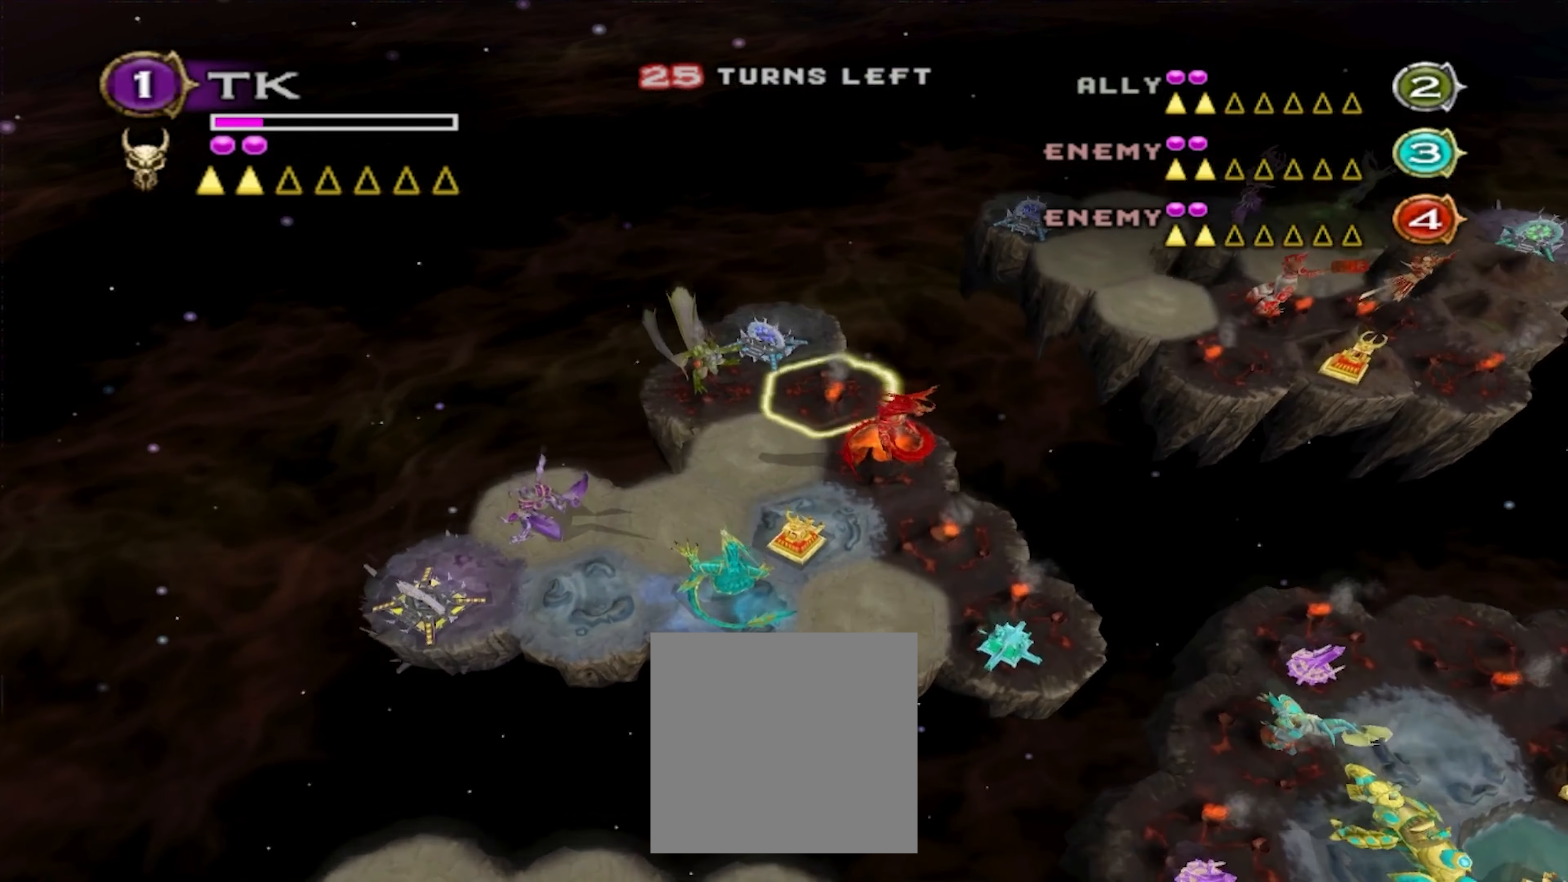
{"buttons": [], "left_stick": "down-left", "right_stick": "center", "events": [[67, "L2", "down"], [67, "left_stick", "center"], [167, "L2", "up"], [367, "left_stick", "down"], [433, "left_stick", "down-left"]]}
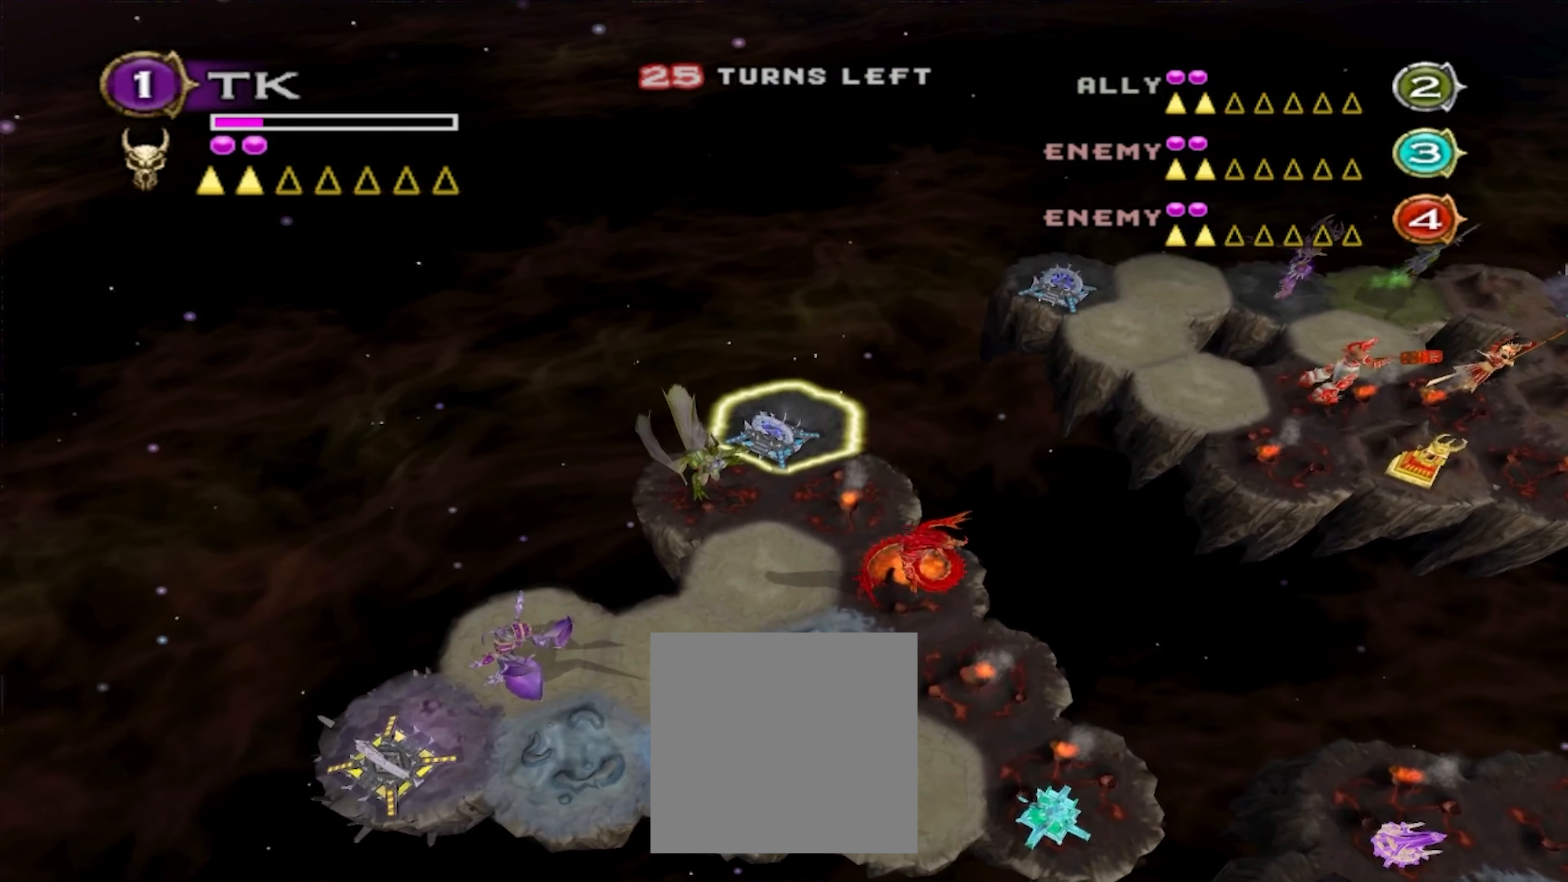
{"buttons": ["L2"], "left_stick": "center", "right_stick": "center", "events": [[33, "left_stick", "center"], [433, "L2", "down"]]}
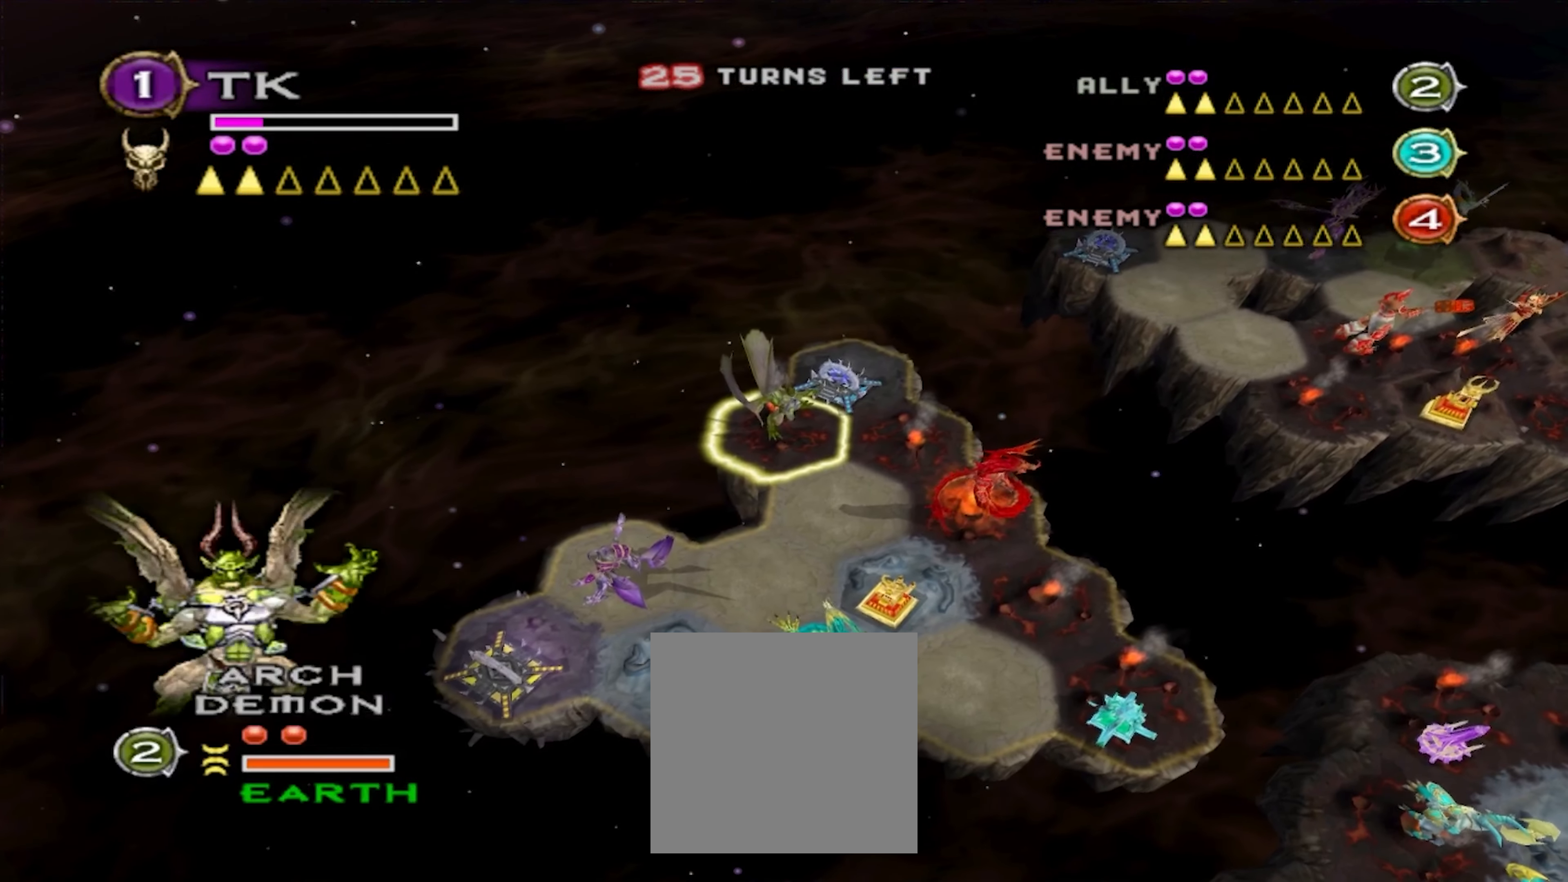
{"buttons": ["L2"], "left_stick": "center", "right_stick": "center", "events": [[334, "A", "down"], [450, "A", "up"]]}
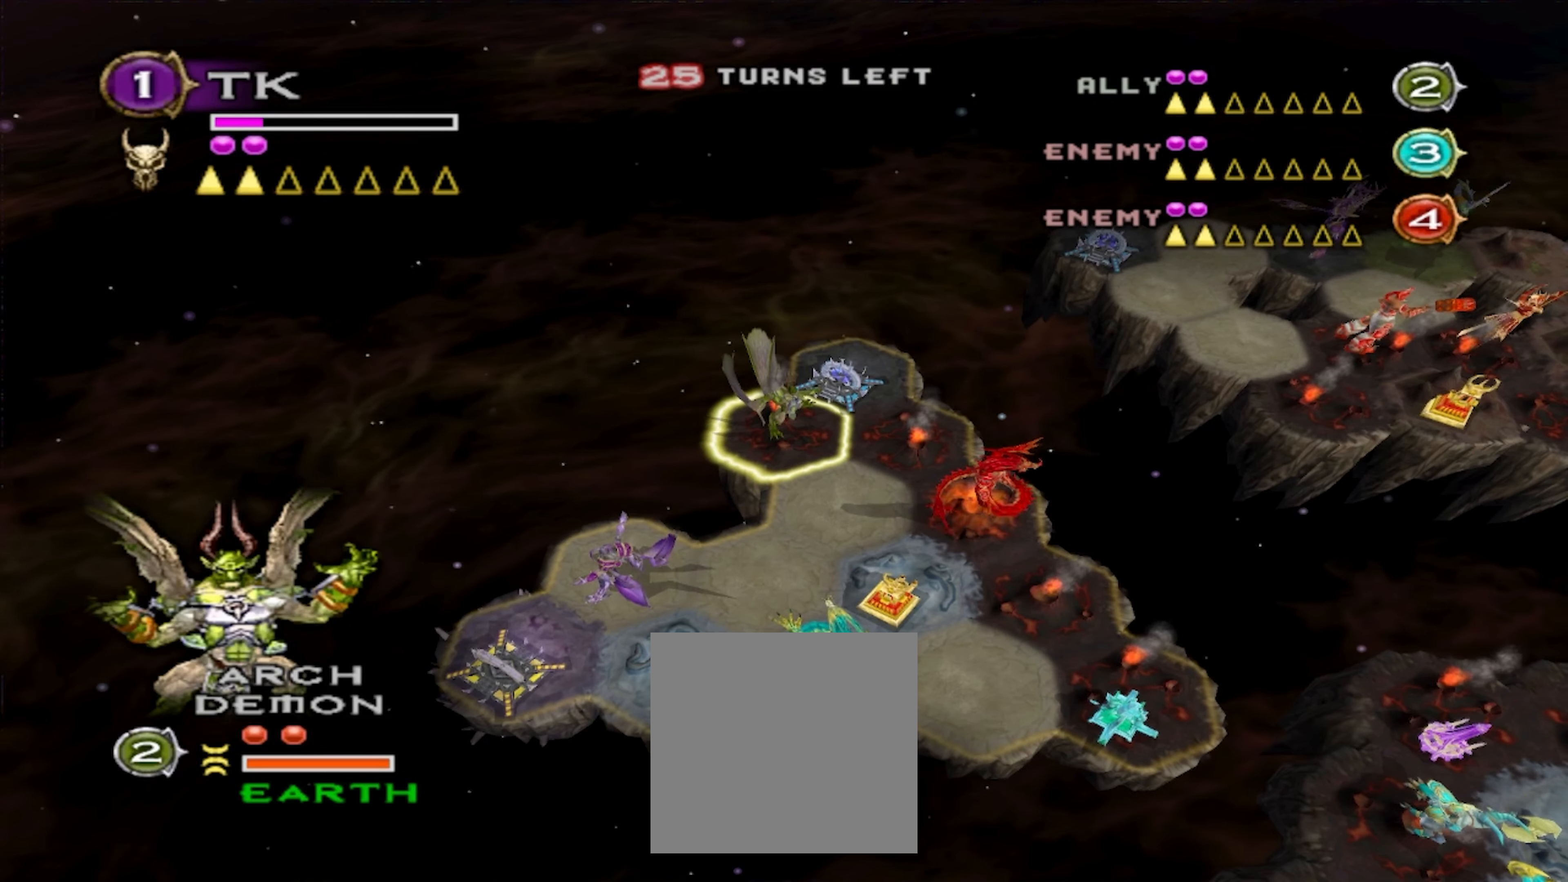
{"buttons": [], "left_stick": "center", "right_stick": "center", "events": [[267, "left_stick", "down"], [367, "L2", "up"], [417, "left_stick", "center"]]}
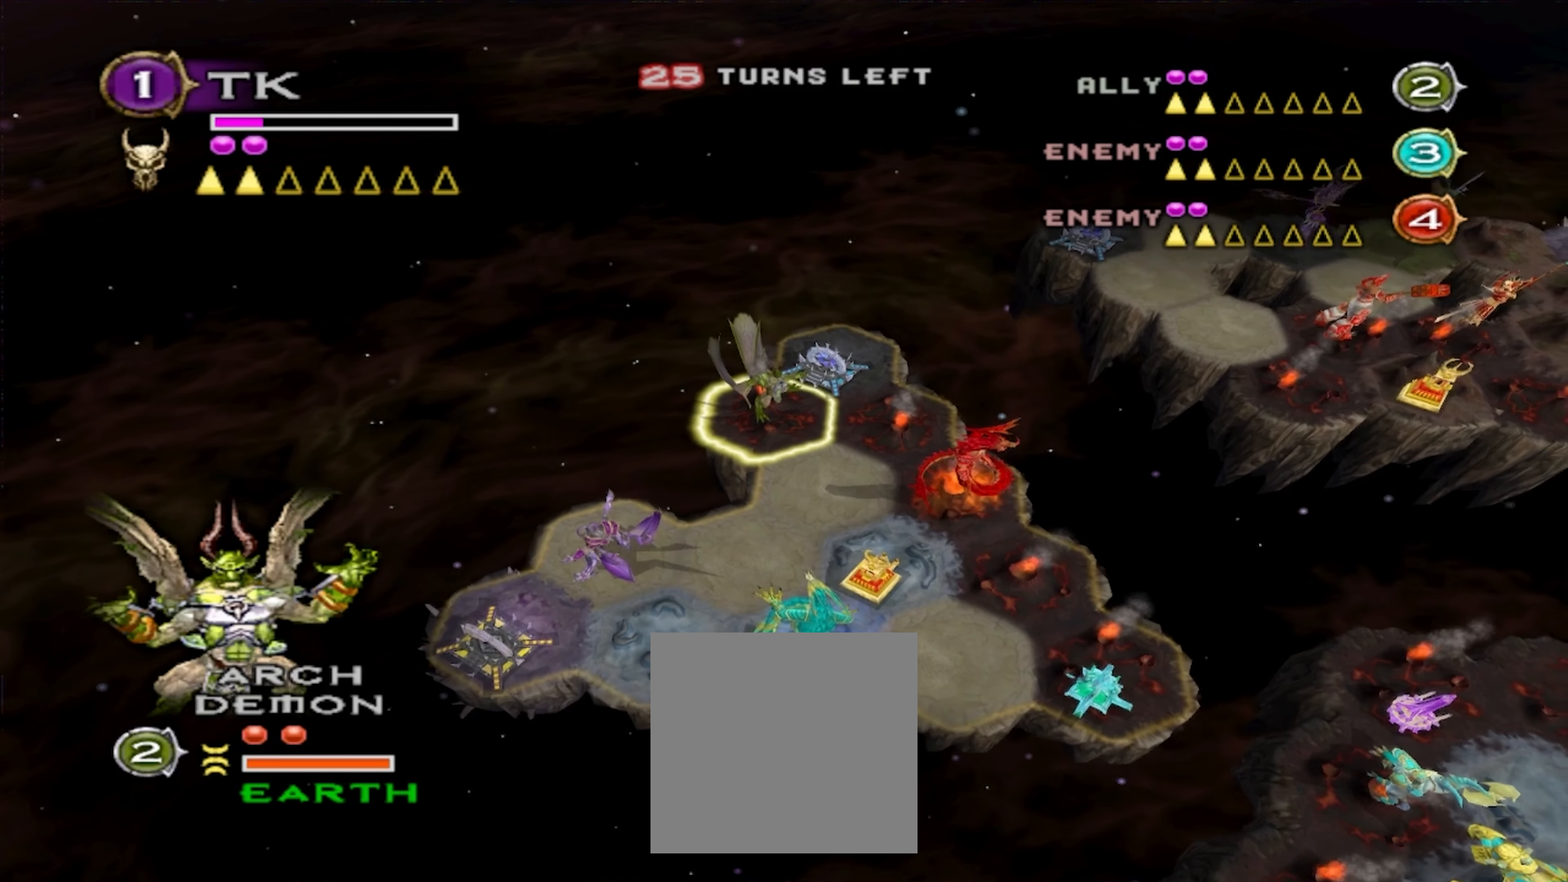
{"buttons": [], "left_stick": "down-left", "right_stick": "center"}
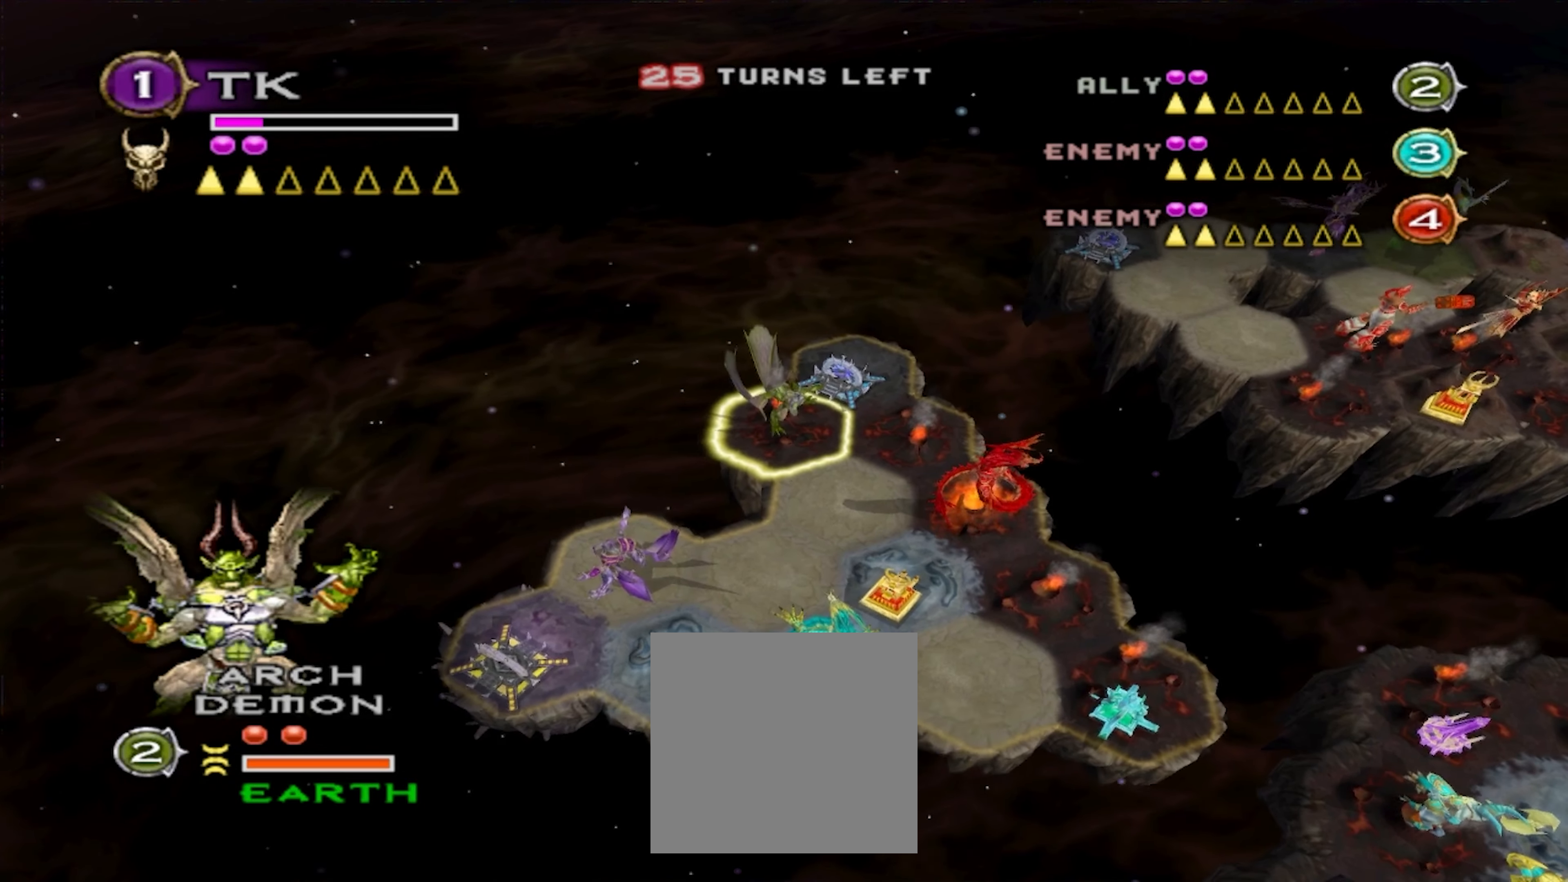
{"buttons": [], "left_stick": "center", "right_stick": "center", "events": [[250, "left_stick", "center"]]}
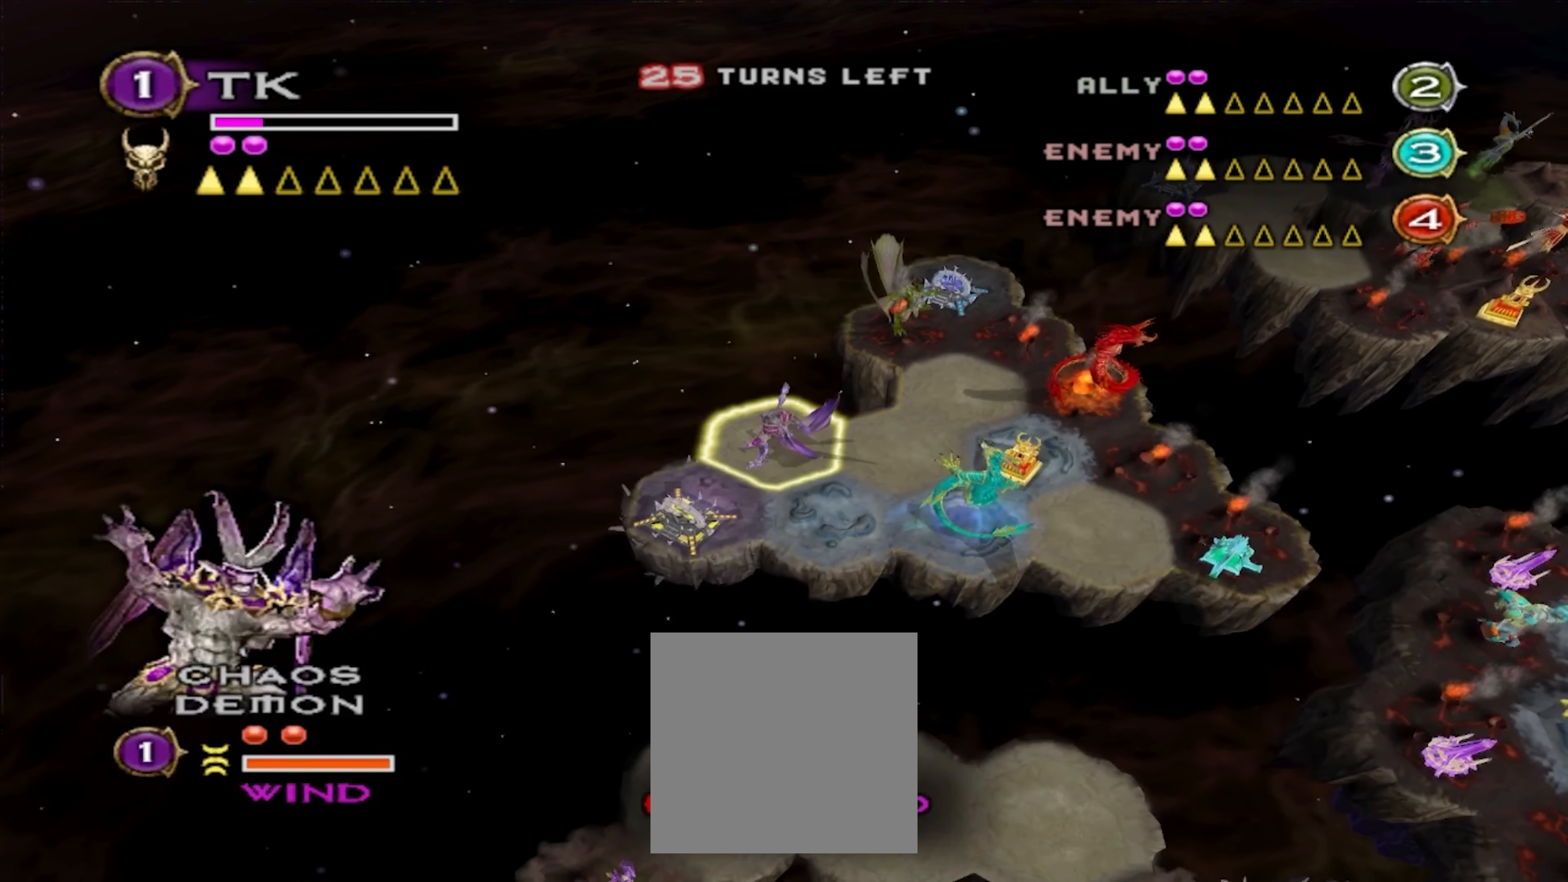
{"buttons": [], "left_stick": "center", "right_stick": "center", "events": [[217, "A", "down"], [367, "A", "up"]]}
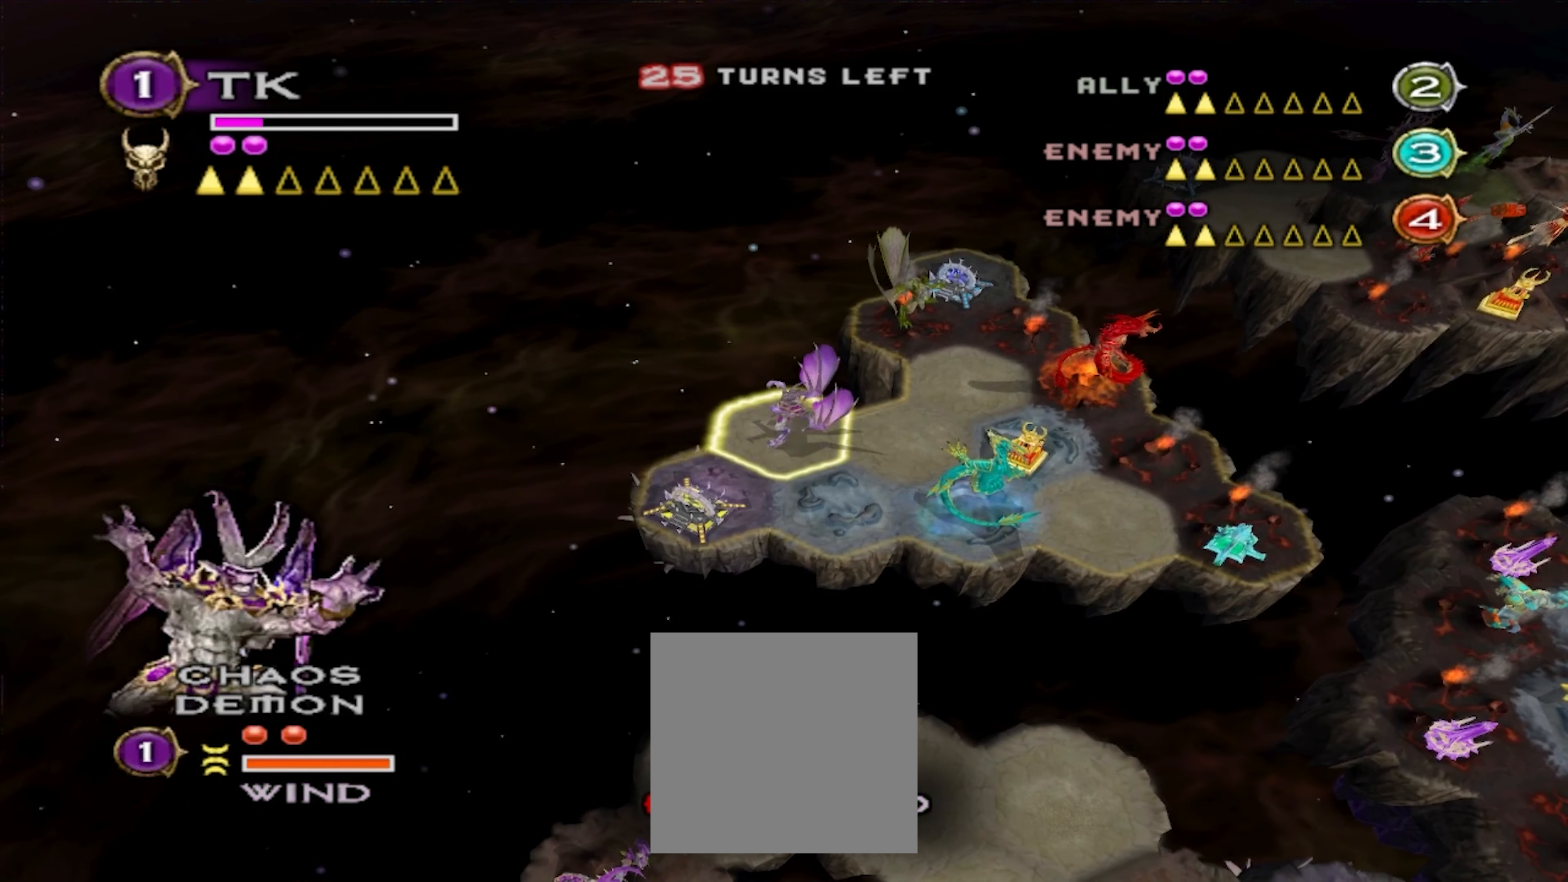
{"buttons": [], "left_stick": "right", "right_stick": "center", "events": [[234, "left_stick", "right"]]}
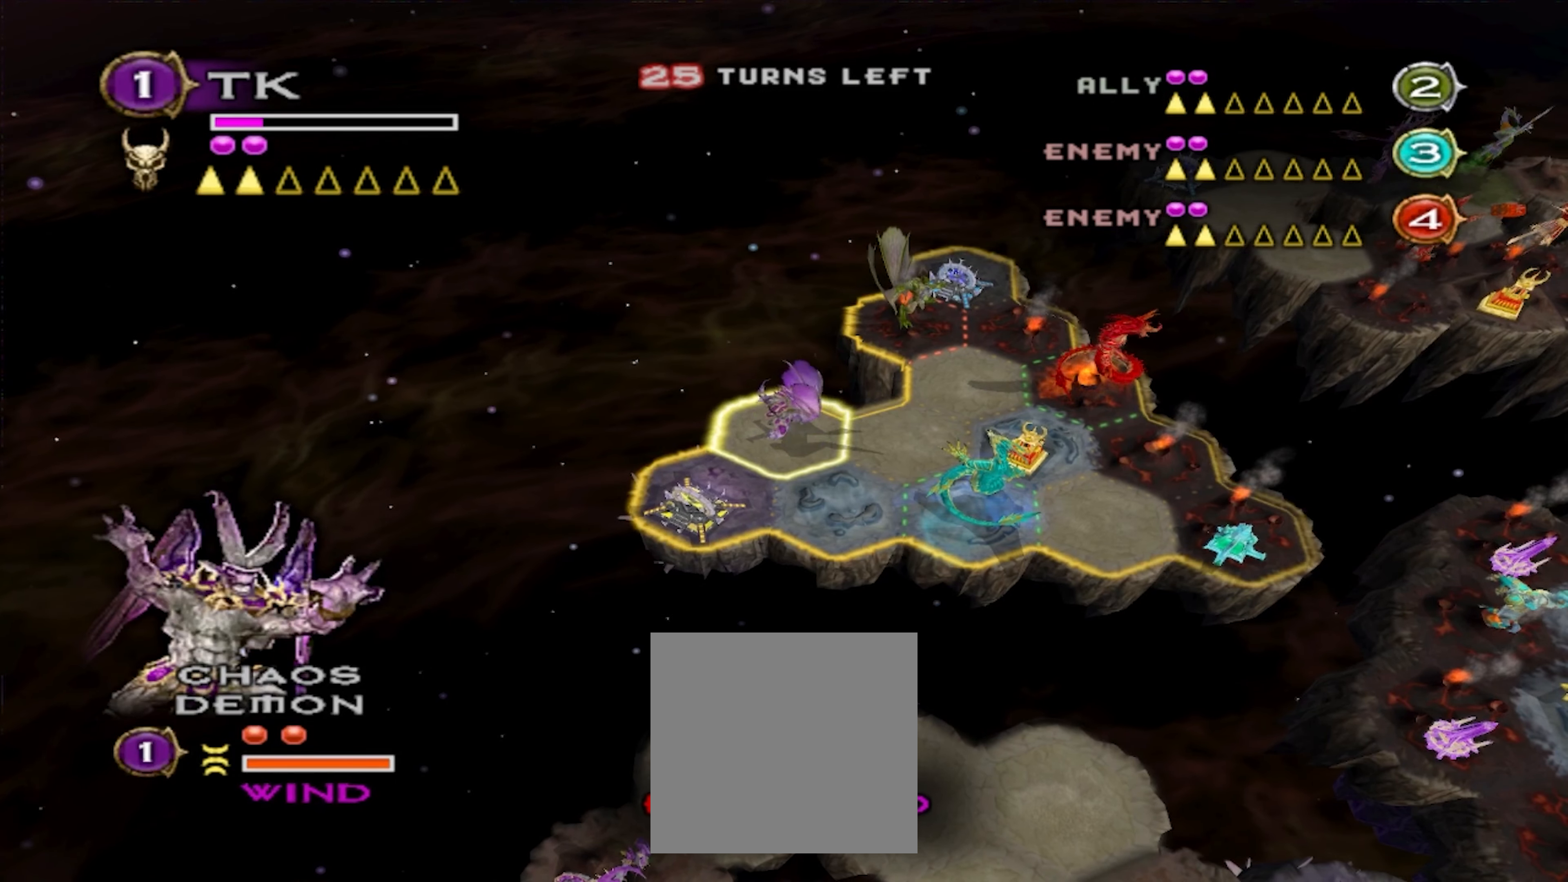
{"buttons": [], "left_stick": "right", "right_stick": "center", "events": []}
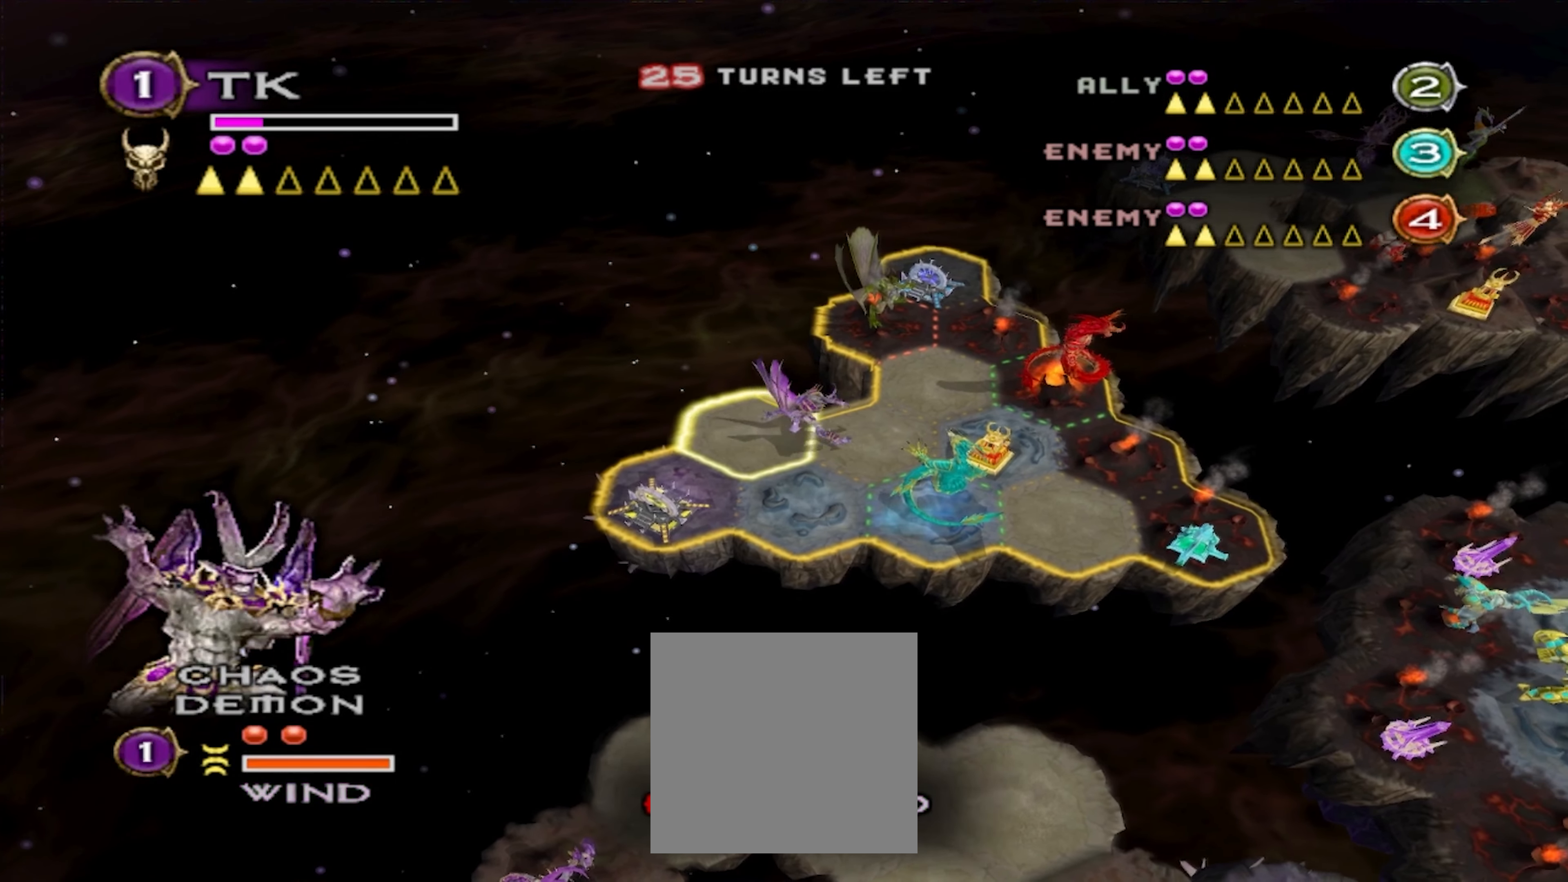
{"buttons": [], "left_stick": "right", "right_stick": "center", "events": []}
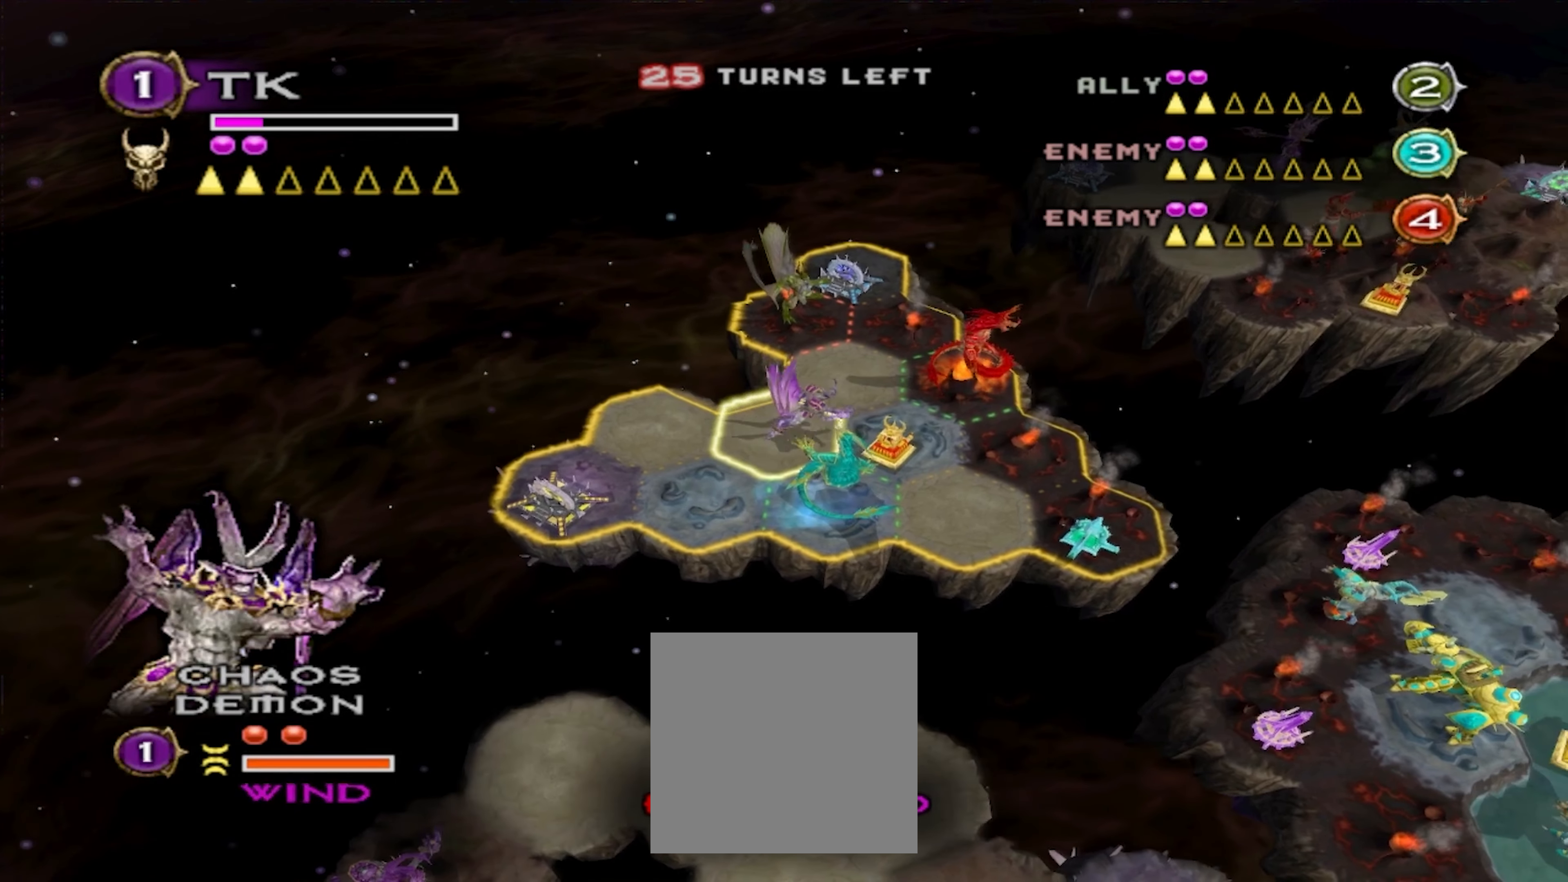
{"buttons": [], "left_stick": "right", "right_stick": "center", "events": []}
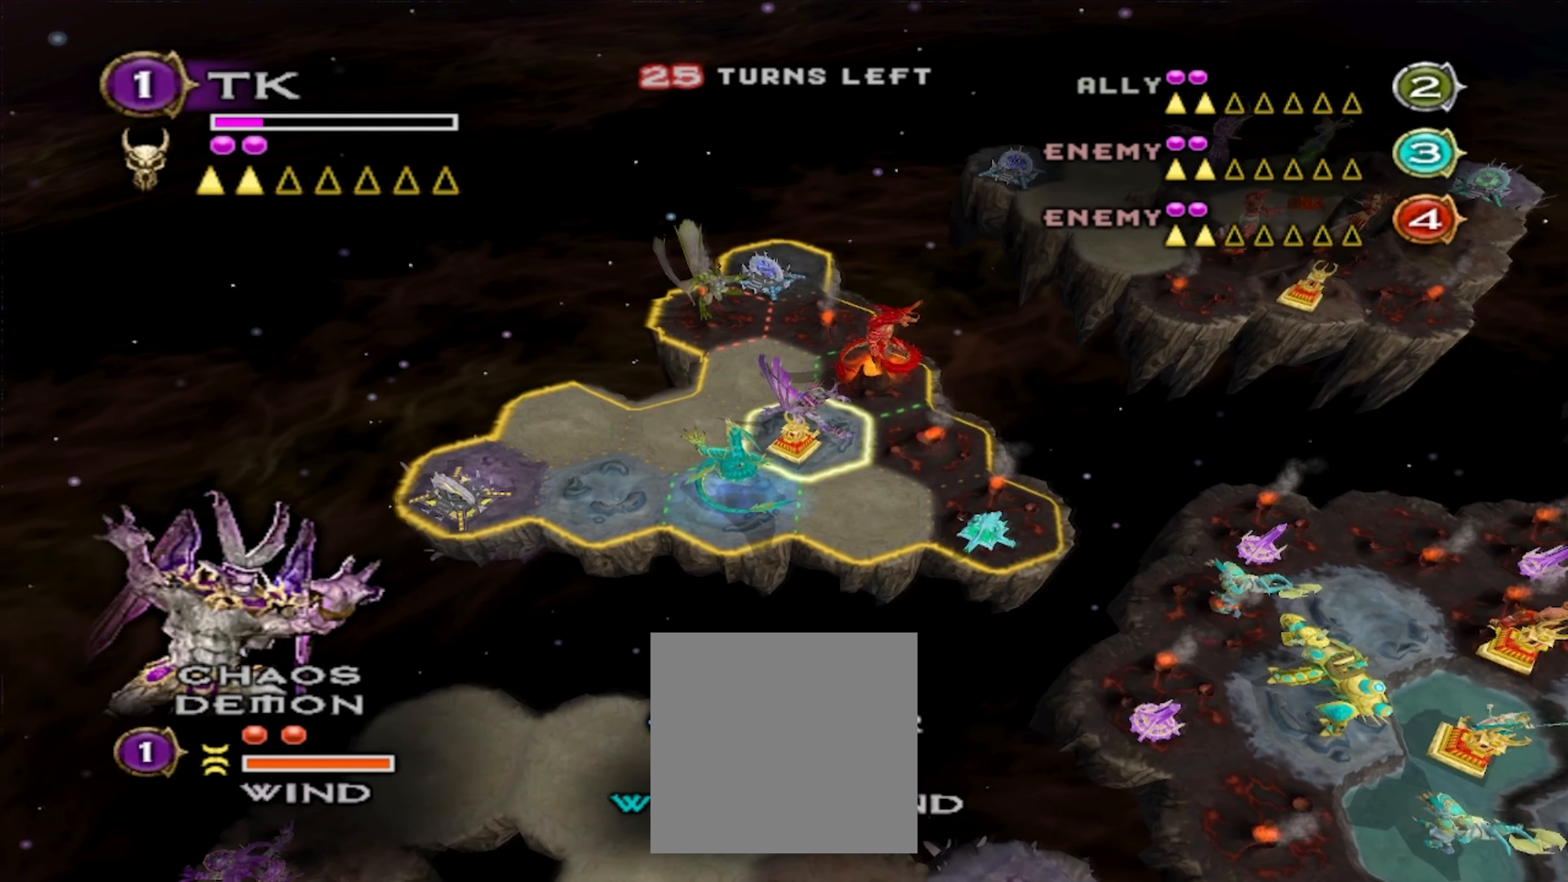
{"buttons": ["A"], "left_stick": "center", "right_stick": "center", "events": [[50, "left_stick", "center"], [450, "A", "down"]]}
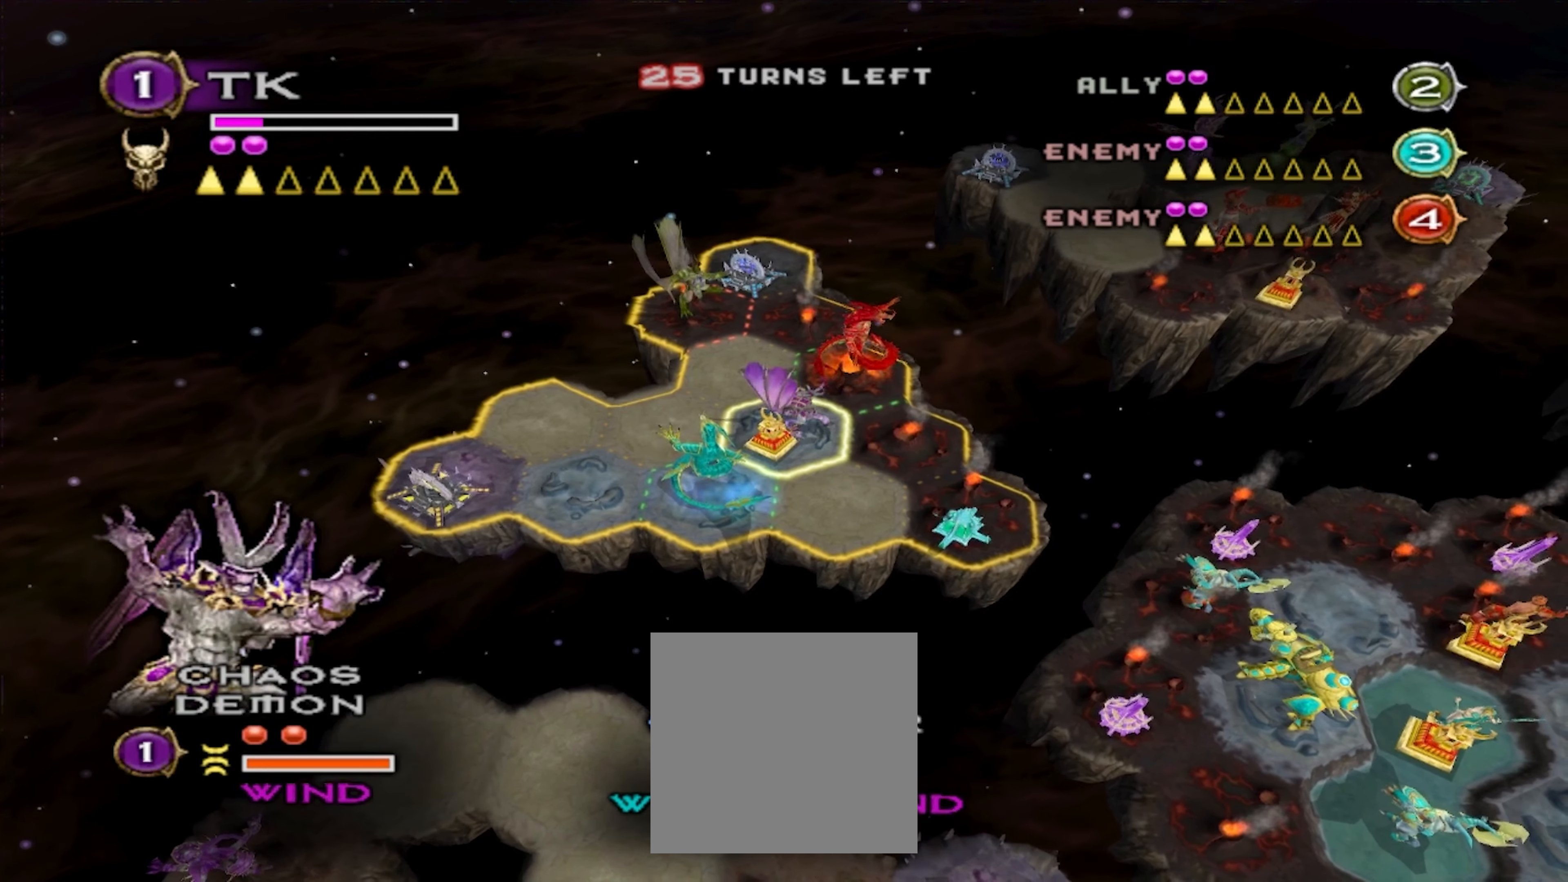
{"buttons": [], "left_stick": "center", "right_stick": "center", "events": [[67, "A", "up"]]}